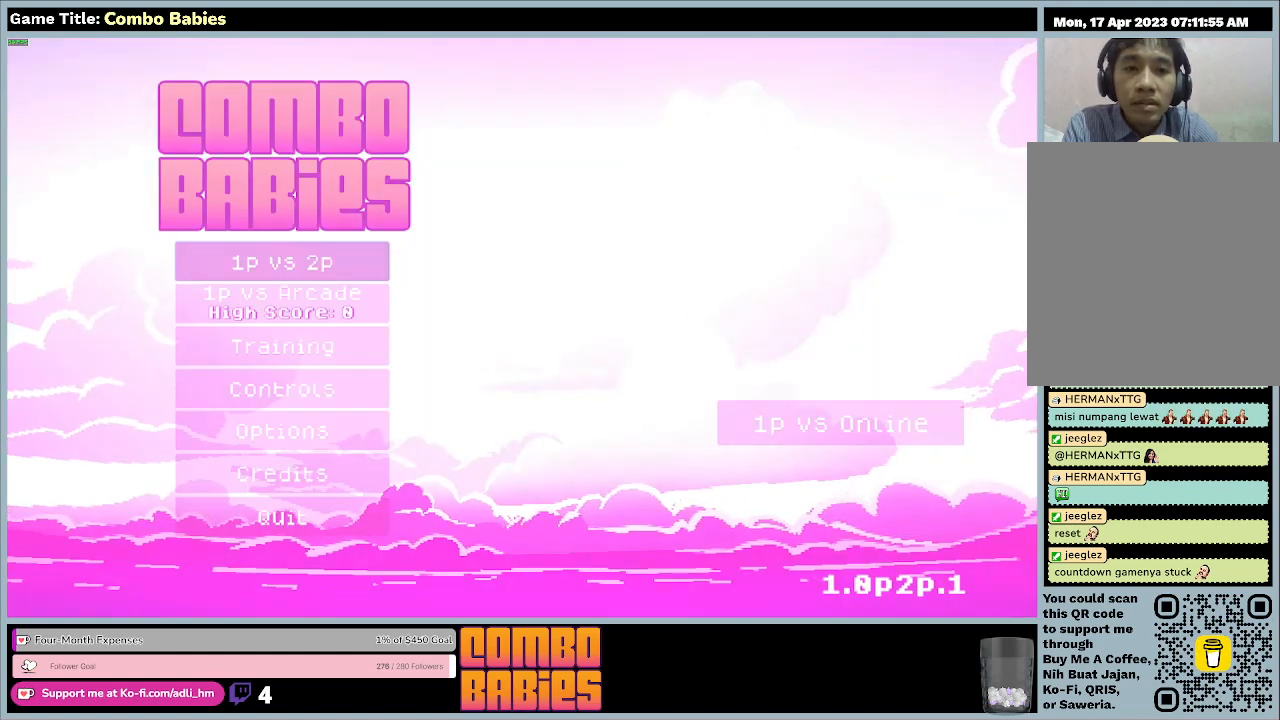
Gameplay with keyboard; each line is a JSON object with the keys held at the frame after it. "events" lists presses ("down") and releases ("up") of "0", "1", "2", "3", "4", "5", "6", "7", "8", "9", "a", "alt", "b", "c", "caps_lock", "ctrl", "d", "down", "e", "escape", "f", "f1", "f2", "f3", "f4", "f5", "f6", "f7", "f8", "g", "h", "i", "j", "k", "l", "left", "m", "n", "o", "p", "q", "r", "return", "right", "s", "shift", "space", "t", "tab", "tilde", "u", "up", "v", "w", "x", "y" and "z" between this image and that frame as [ms after this image, input, new state], when the widget could be followed in between. No other keys are recorded. Mouse input is not recorded.
{"keys": [], "events": []}
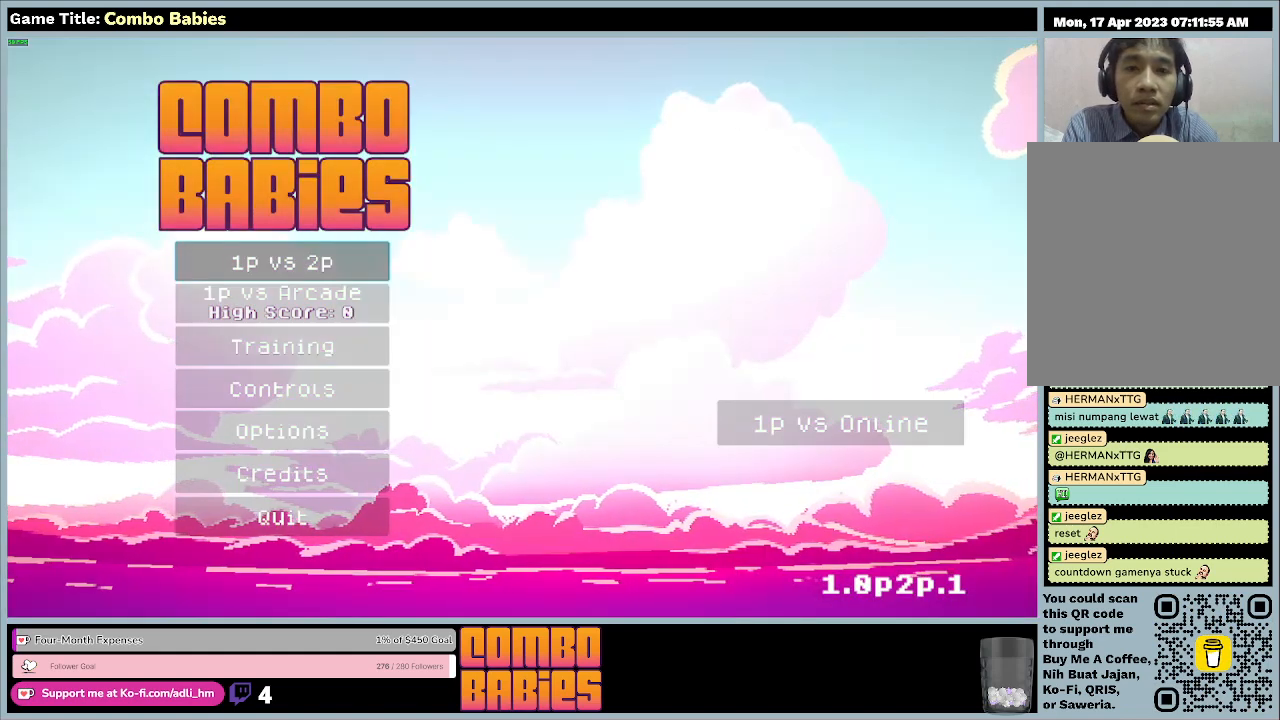
{"keys": ["down"], "events": [[500, "down", "down"]]}
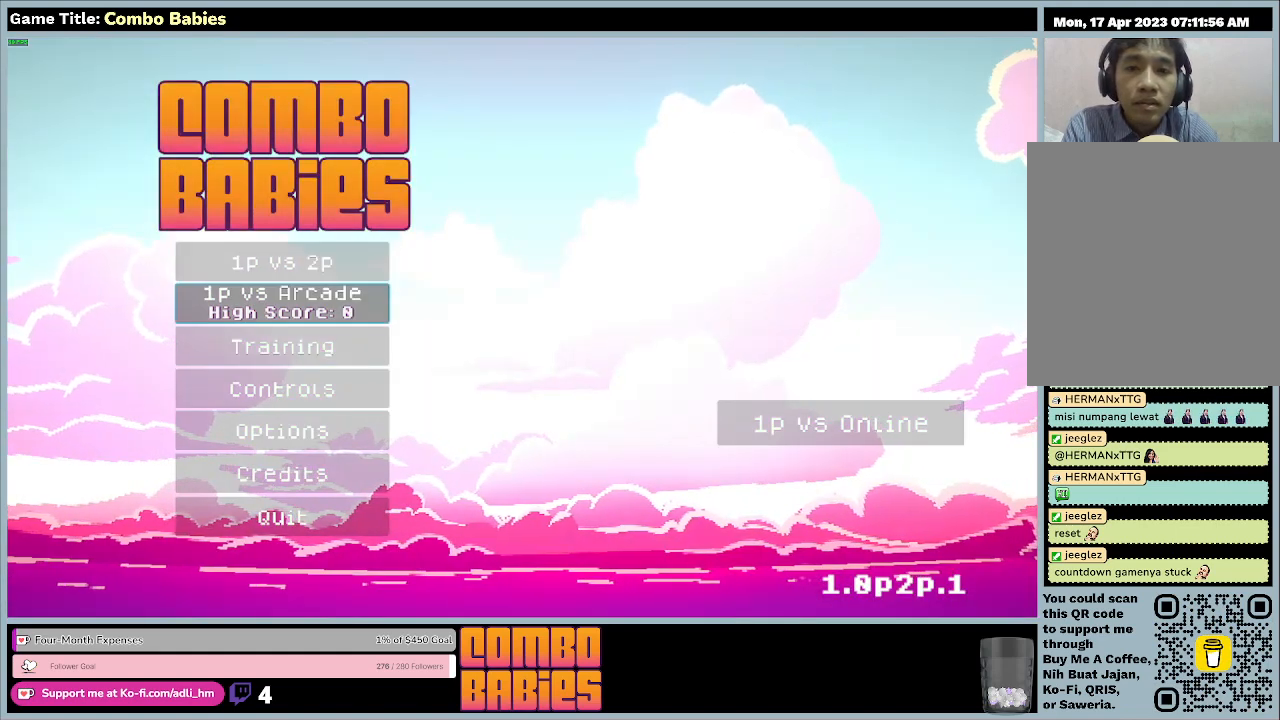
{"keys": ["down"], "events": []}
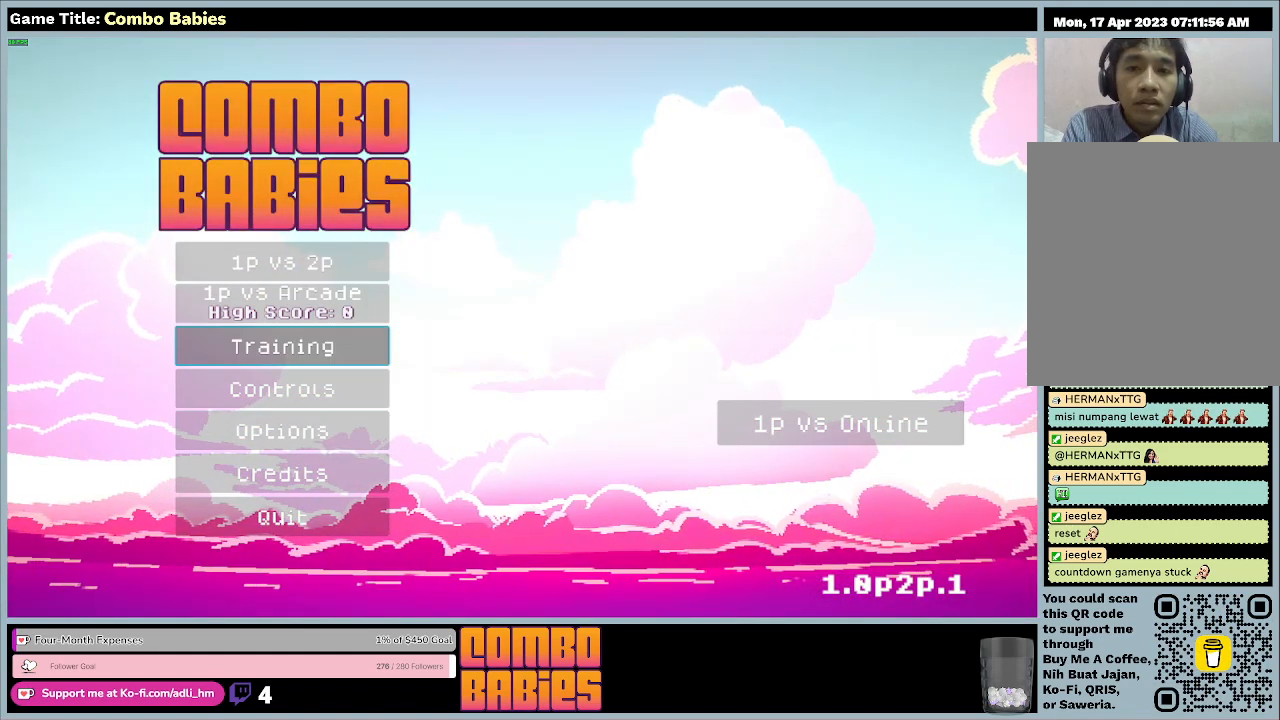
{"keys": [], "events": [[267, "down", "up"]]}
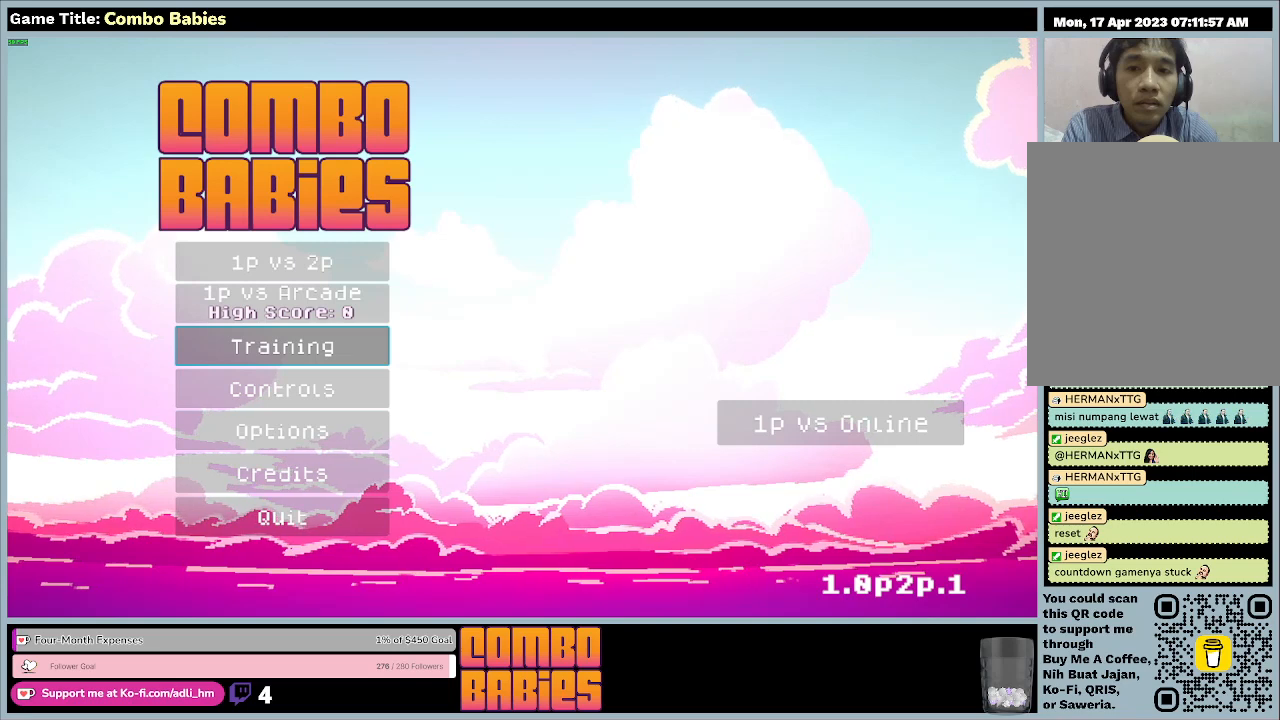
{"keys": ["return"], "events": [[133, "return", "down"]]}
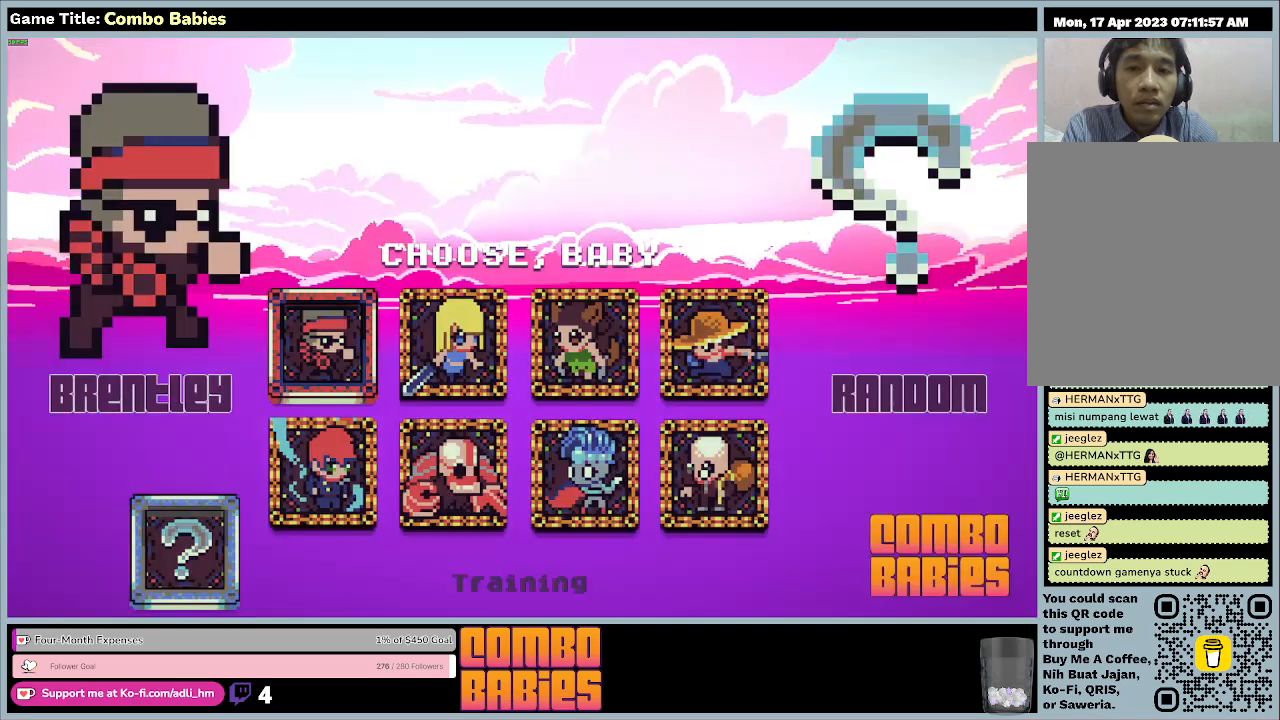
{"keys": [], "events": [[100, "return", "up"]]}
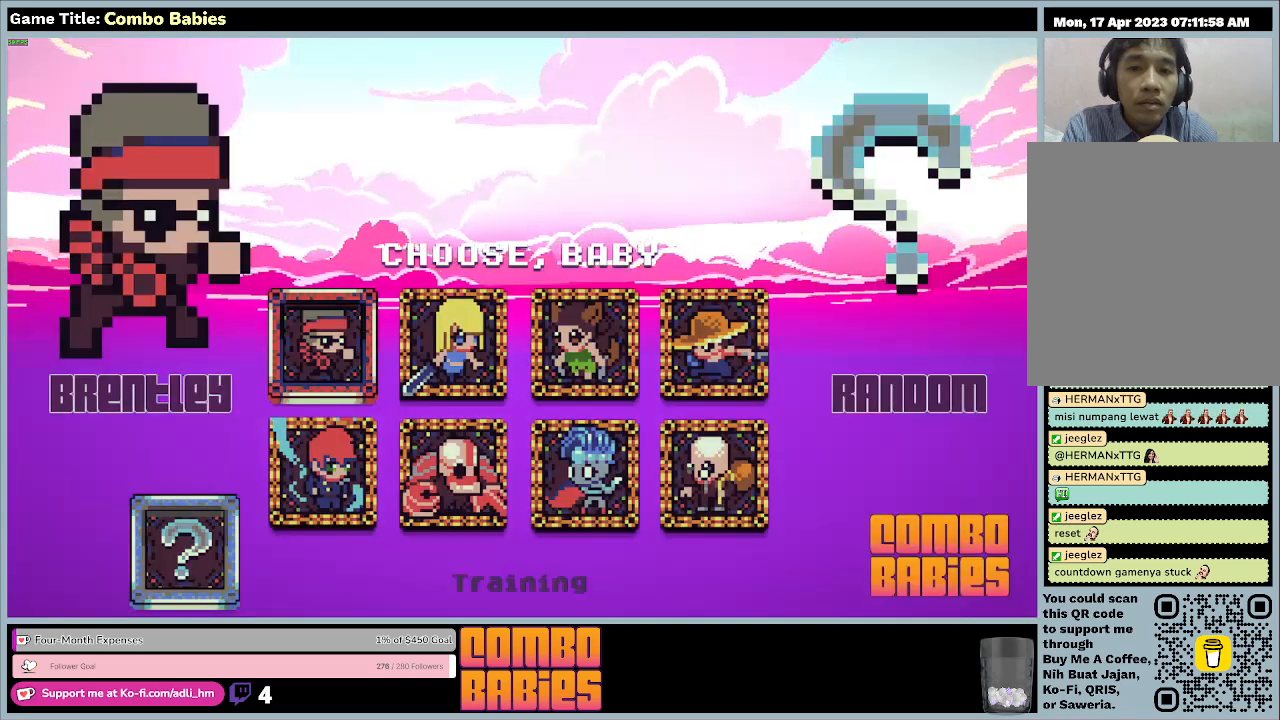
{"keys": ["right"], "events": [[267, "right", "down"]]}
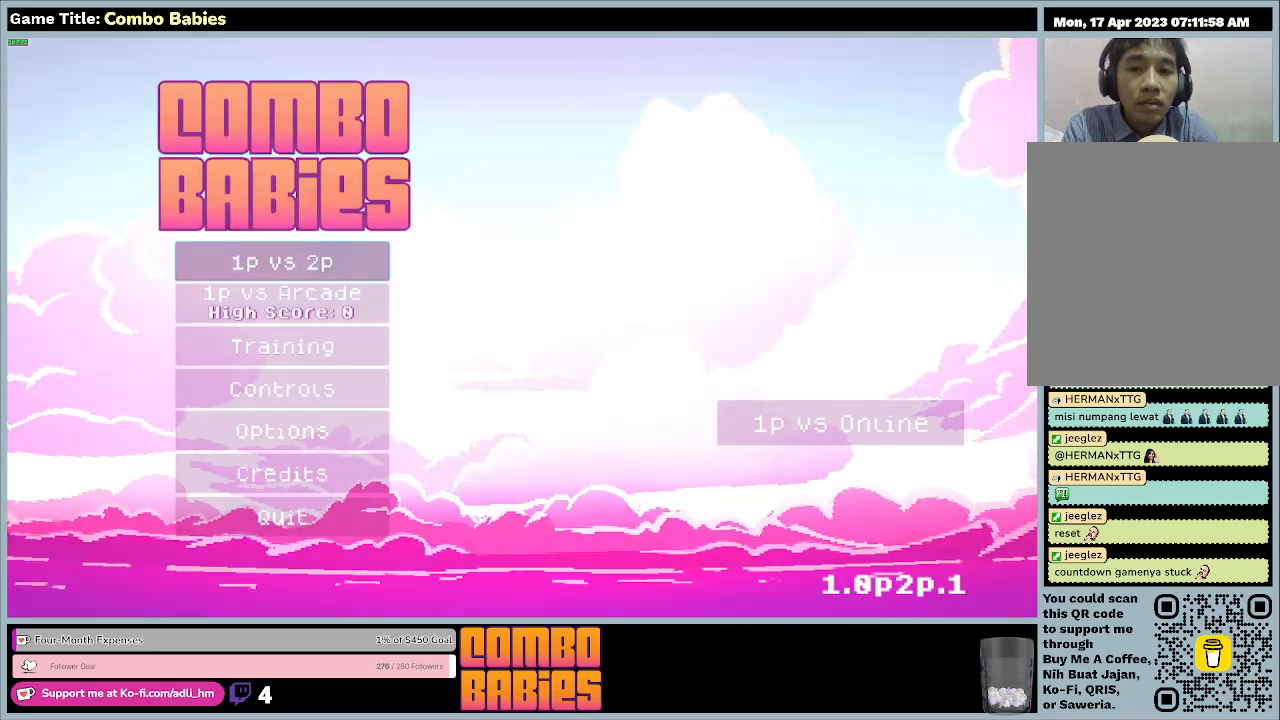
{"keys": ["left"], "events": [[200, "right", "up"], [300, "left", "down"]]}
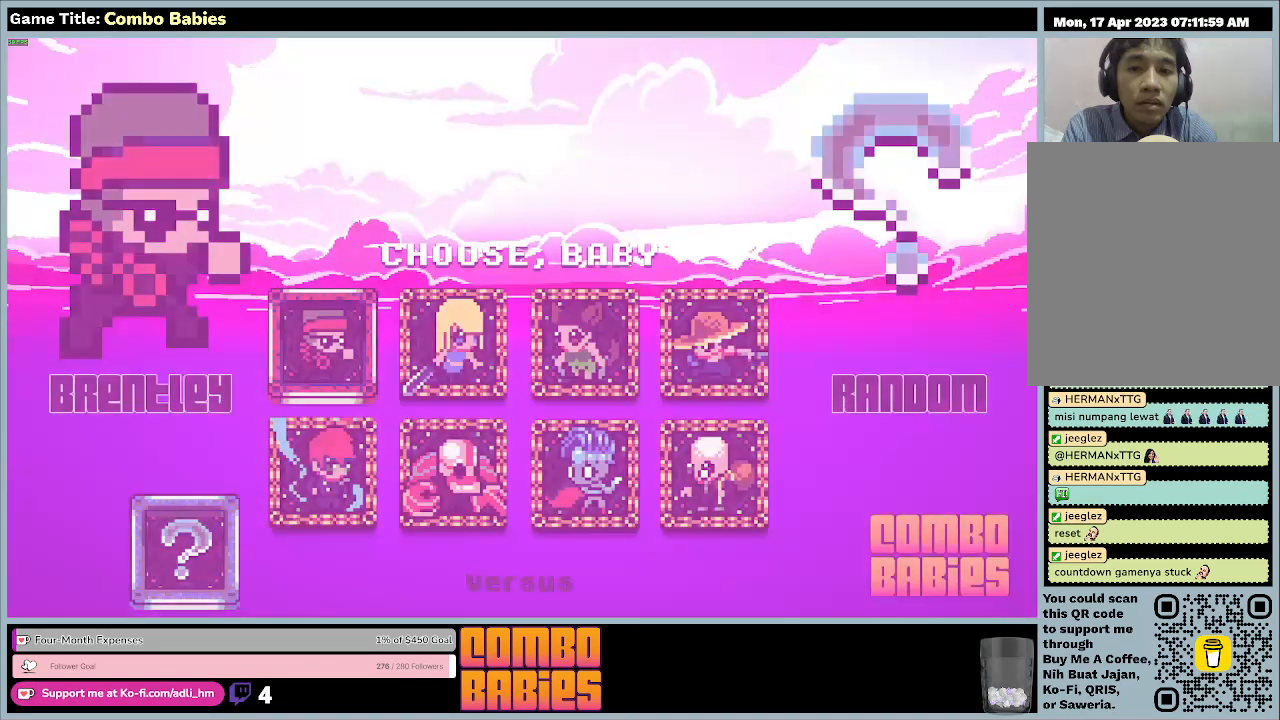
{"keys": [], "events": [[233, "left", "up"]]}
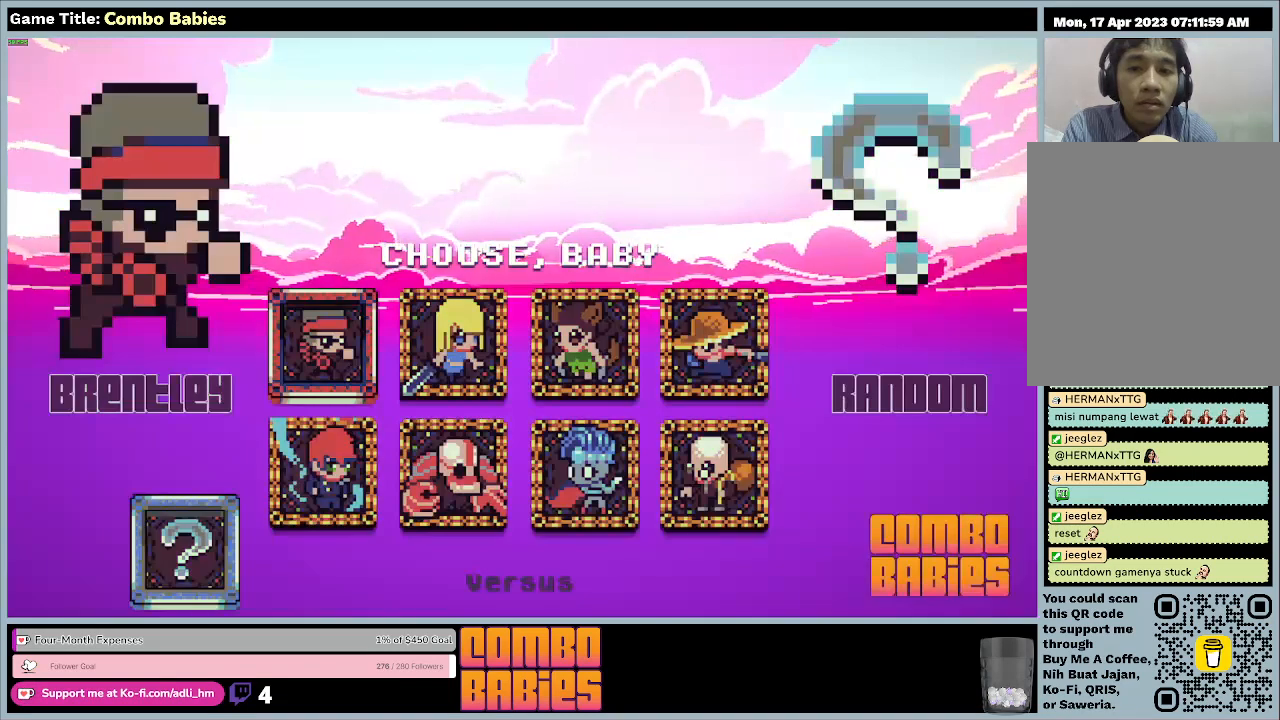
{"keys": [], "events": []}
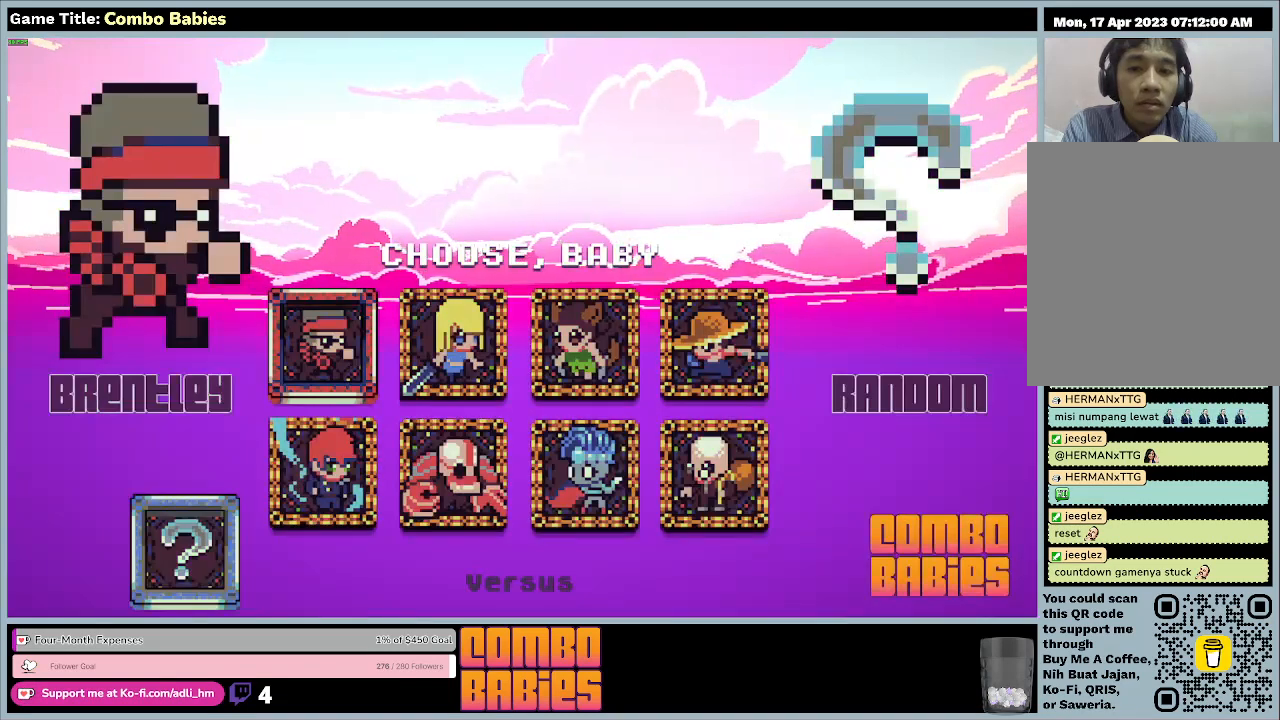
{"keys": ["s"], "events": [[433, "s", "down"]]}
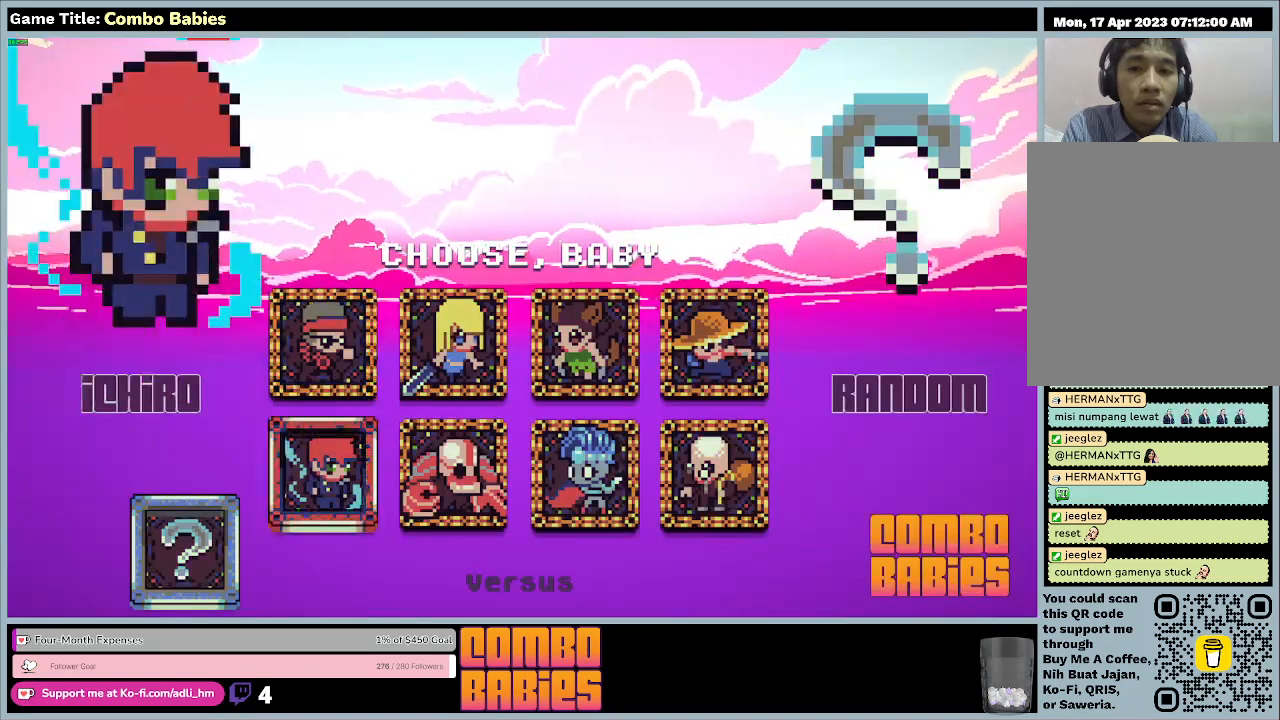
{"keys": ["a"], "events": [[400, "a", "down"], [400, "s", "up"]]}
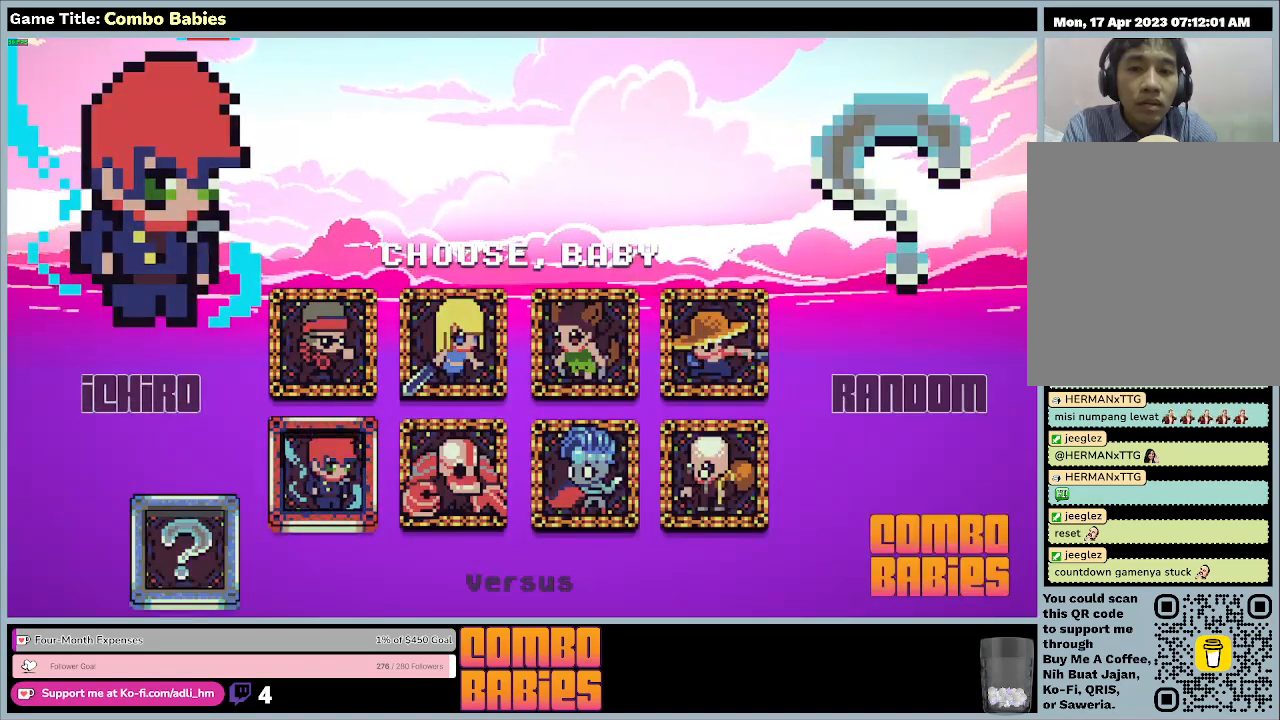
{"keys": [], "events": [[333, "a", "up"]]}
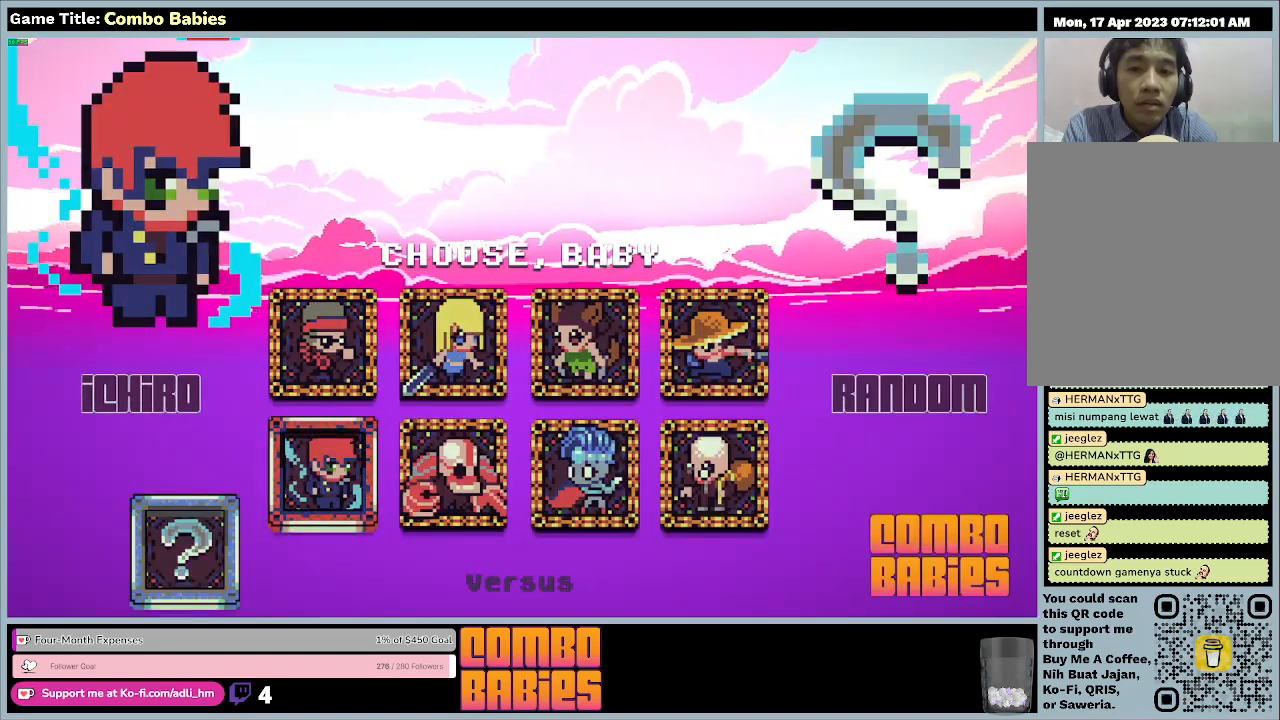
{"keys": ["a"], "events": [[400, "a", "down"]]}
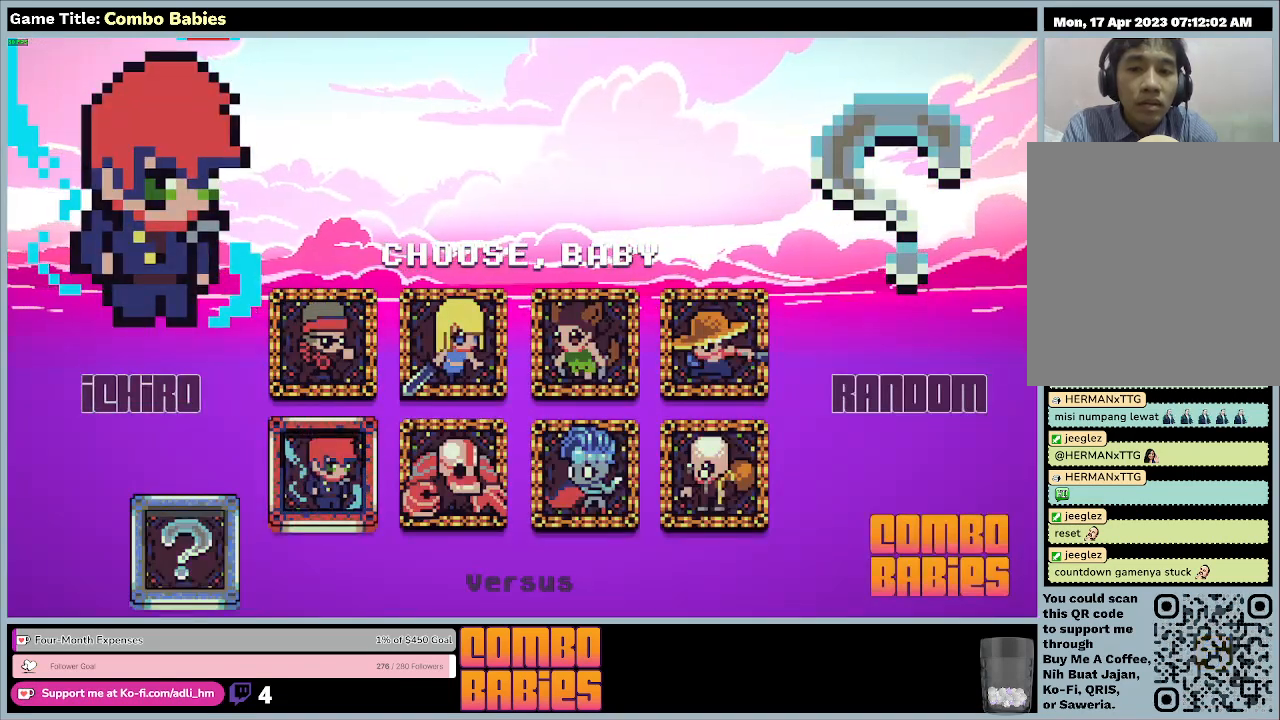
{"keys": [], "events": [[300, "a", "up"]]}
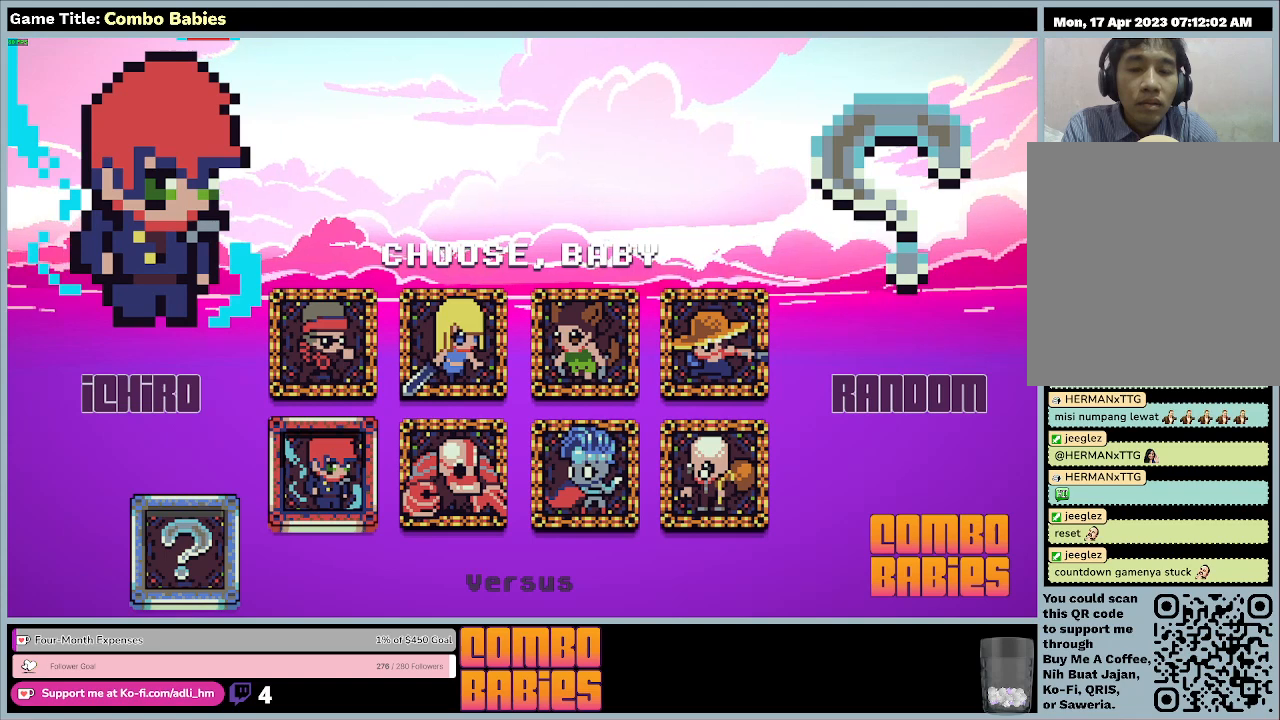
{"keys": [], "events": []}
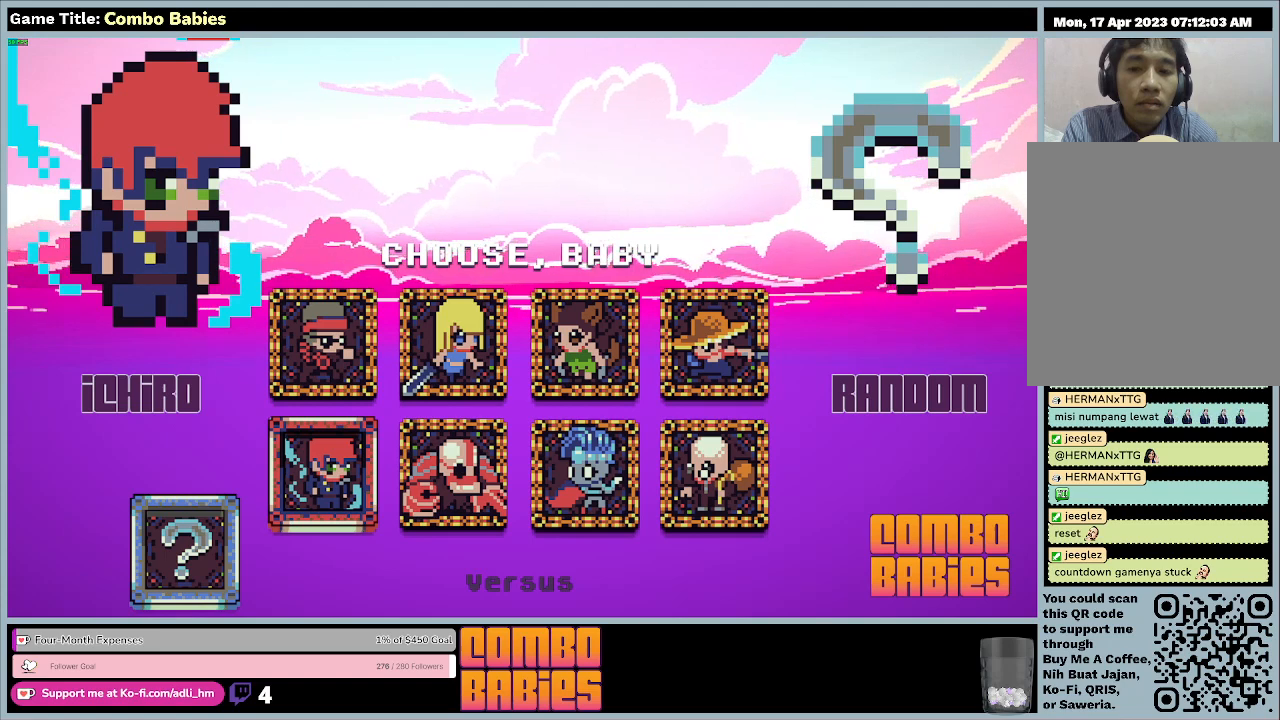
{"keys": [], "events": []}
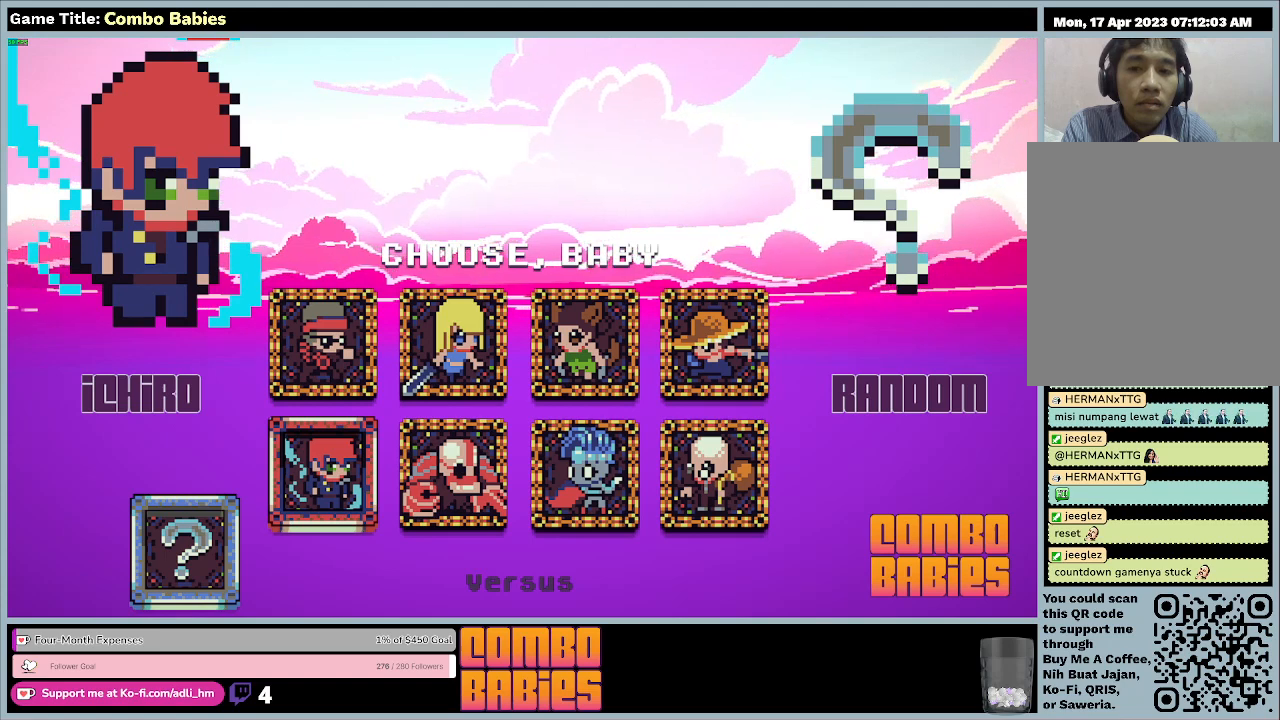
{"keys": ["w"], "events": [[267, "w", "down"]]}
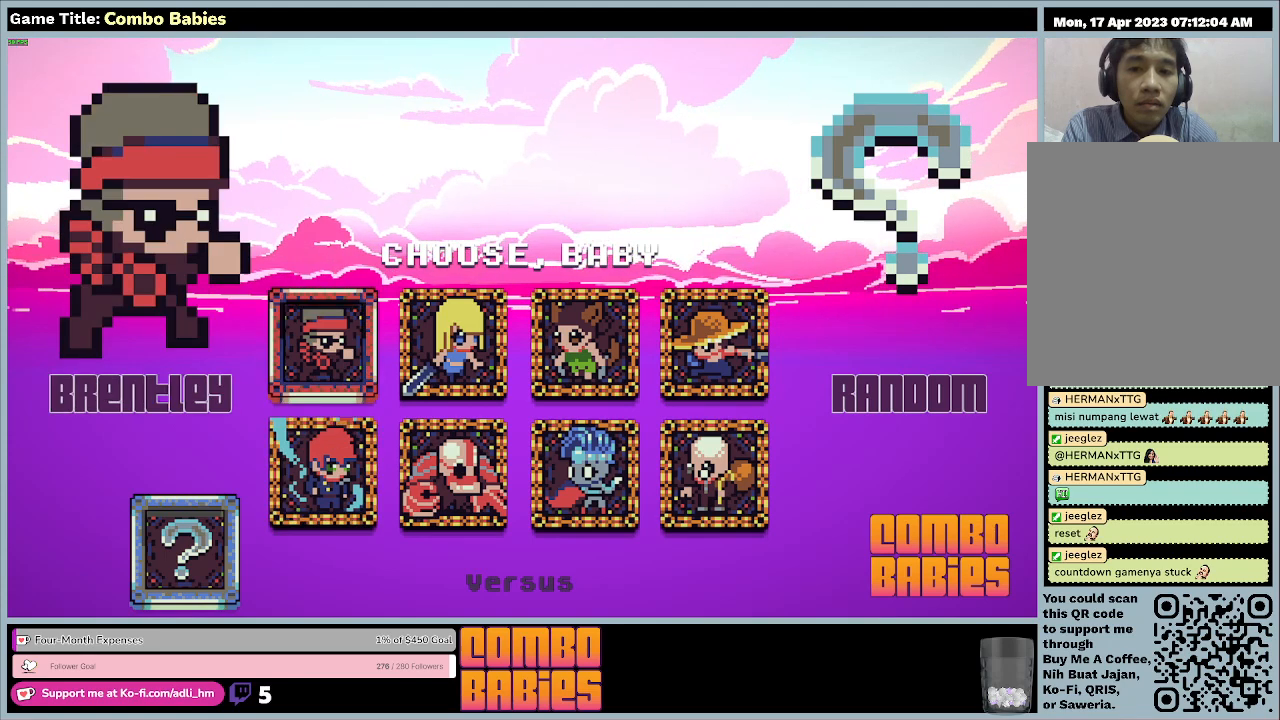
{"keys": ["s"], "events": [[167, "w", "up"], [267, "s", "down"]]}
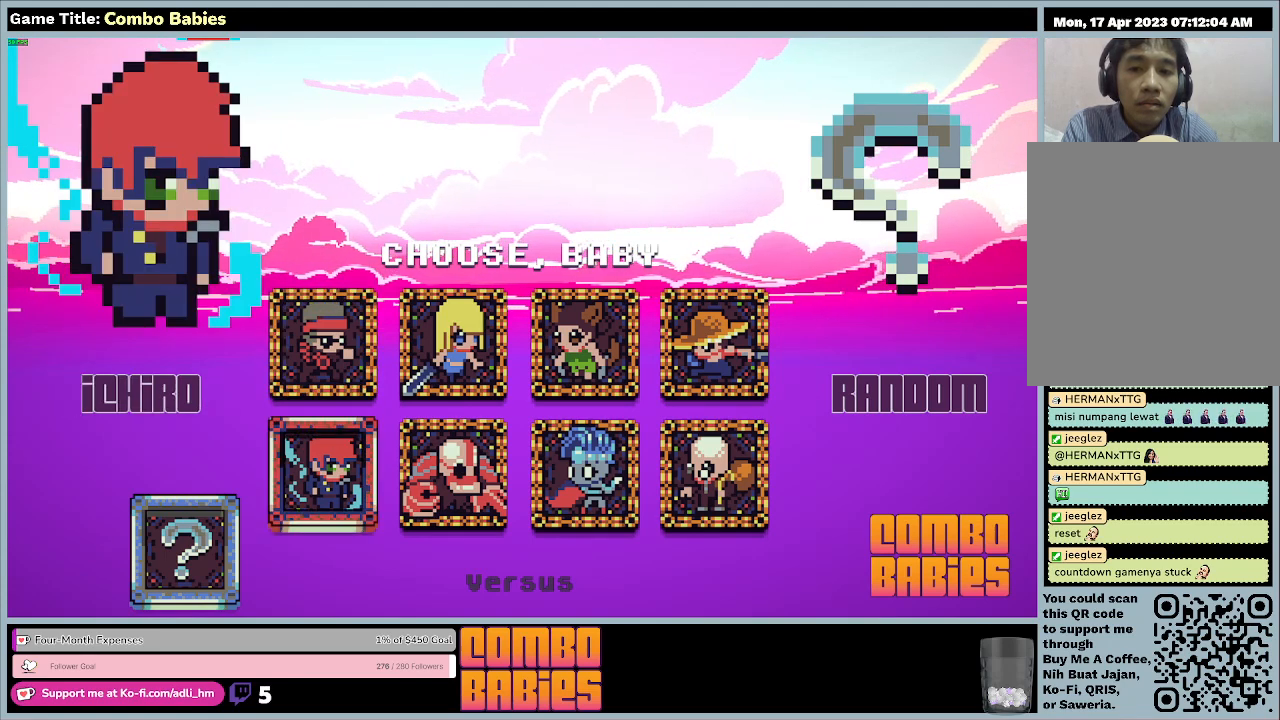
{"keys": ["a"], "events": [[100, "a", "down"], [233, "s", "up"]]}
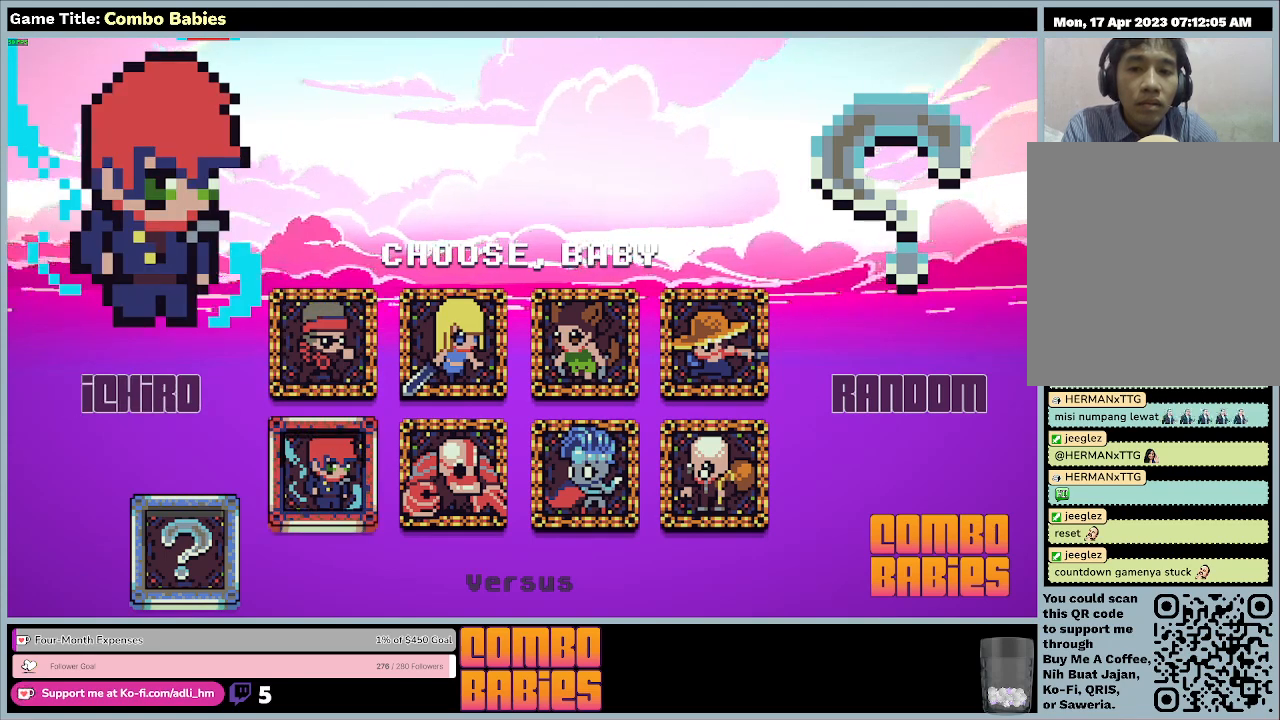
{"keys": ["d"], "events": [[33, "a", "up"], [233, "d", "down"]]}
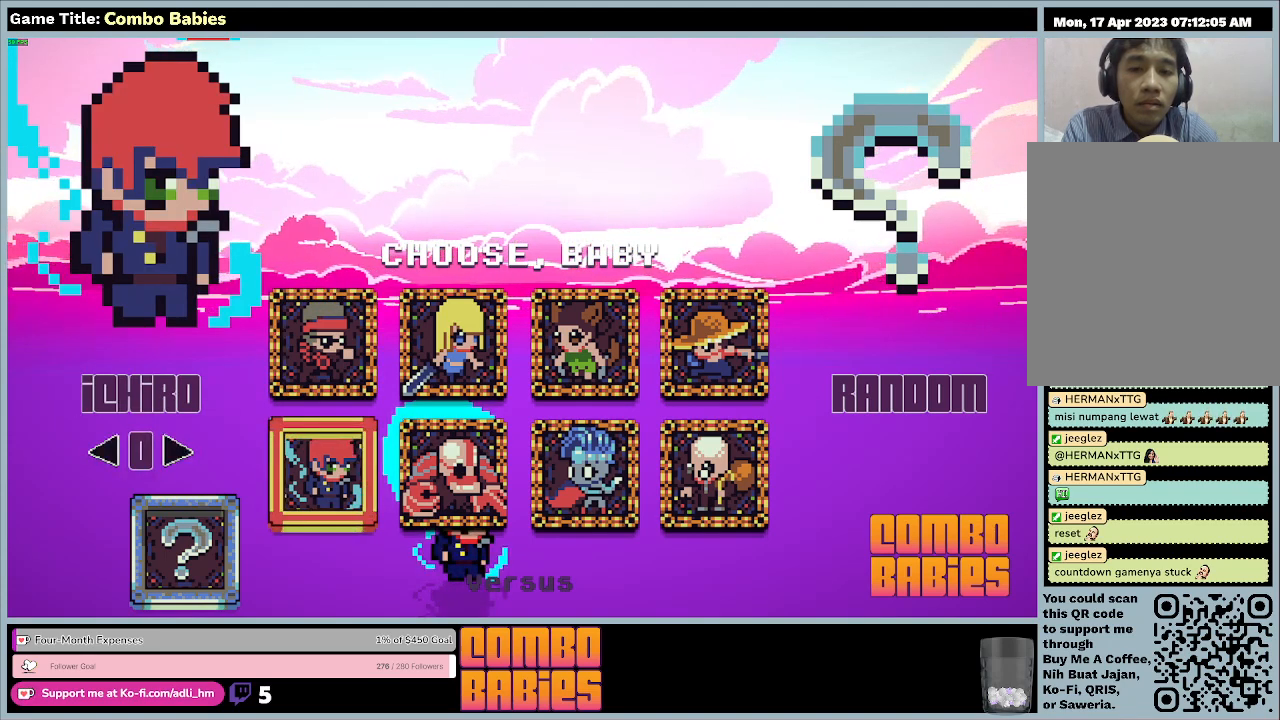
{"keys": ["a"], "events": [[133, "d", "up"], [367, "a", "down"]]}
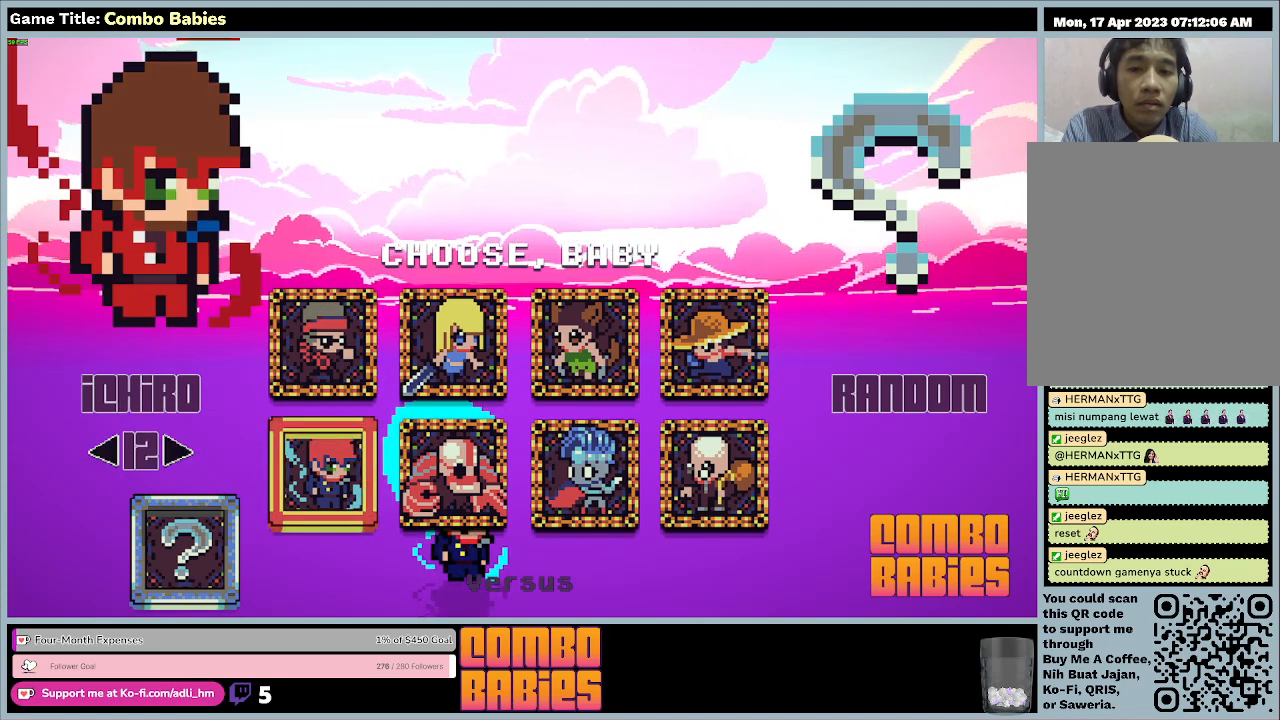
{"keys": ["a"], "events": []}
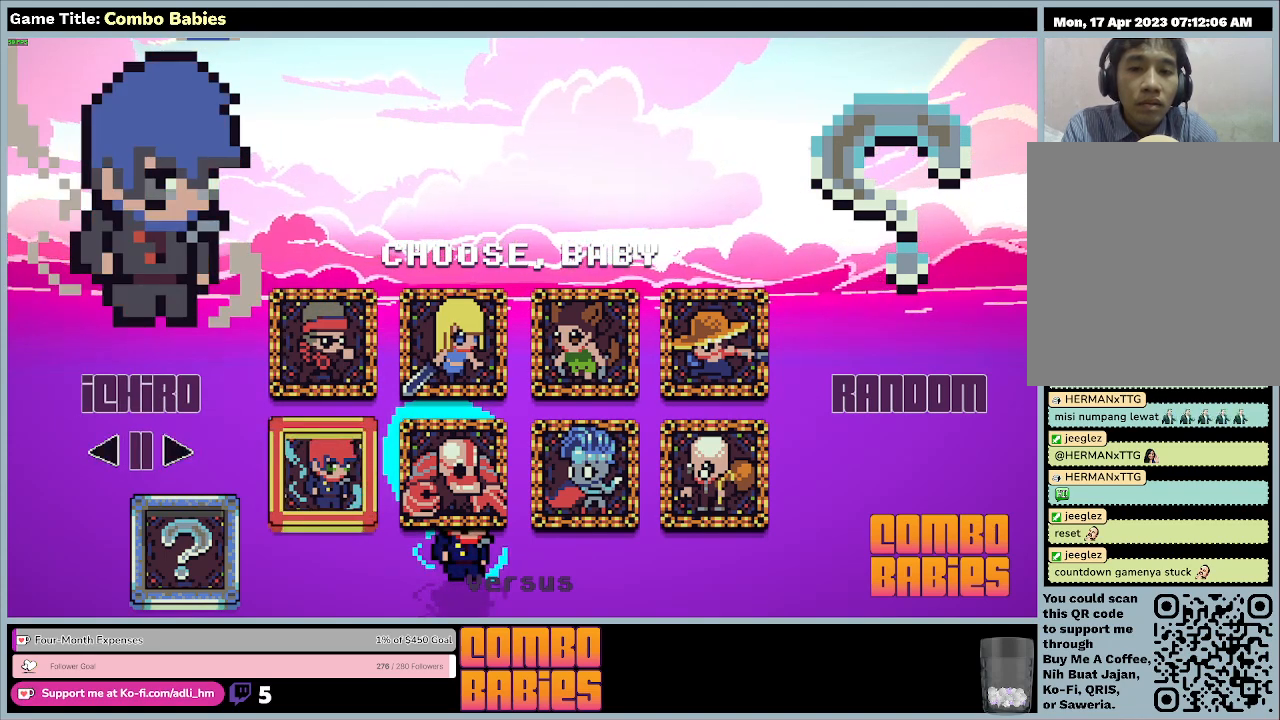
{"keys": ["d"], "events": [[200, "a", "up"], [200, "d", "down"]]}
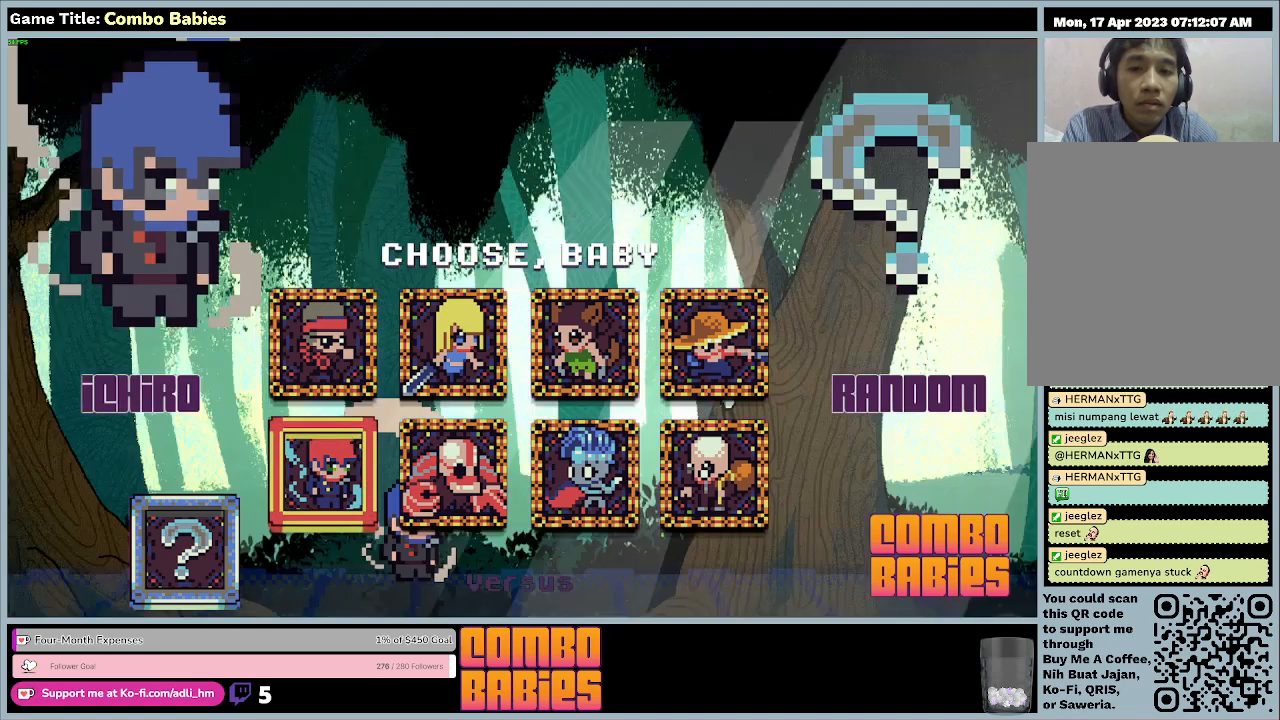
{"keys": [], "events": [[367, "d", "up"]]}